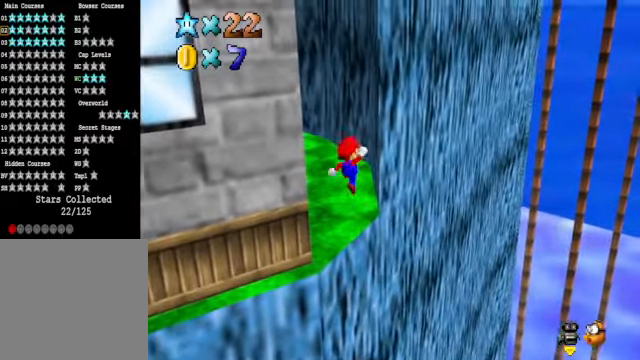
Gameplay with a controller (Xbox layout); each line is a JSON object with the inputs held at the frame after it. "events" lists button and stick changes between this image and that frame as [ms after this image, input, new state], when the widget could be followed in between.
{"buttons": [], "left_stick": "center", "right_stick": "center", "events": [[100, "left_stick", "center"], [334, "right_stick", "up"], [401, "right_stick", "center"]]}
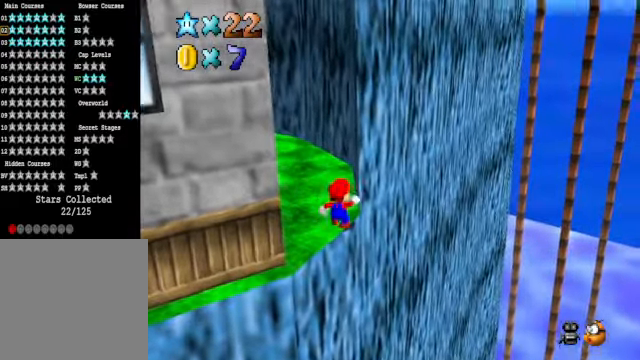
{"buttons": [], "left_stick": "up-left", "right_stick": "center", "events": [[33, "right_stick", "up"], [167, "right_stick", "center"], [367, "left_stick", "up-left"]]}
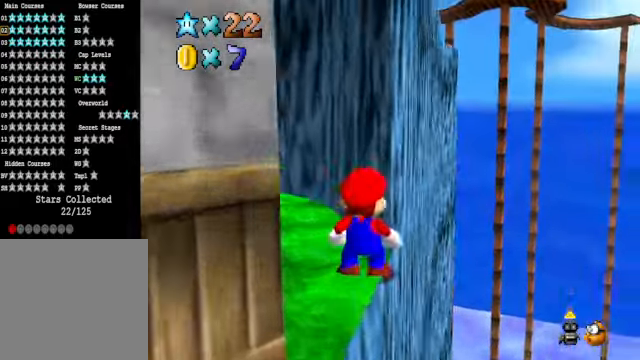
{"buttons": [], "left_stick": "up-left", "right_stick": "center", "events": []}
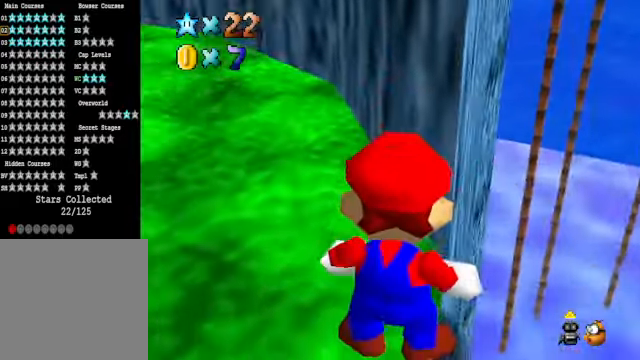
{"buttons": [], "left_stick": "up-left", "right_stick": "center", "events": [[133, "left_stick", "center"], [401, "left_stick", "up-left"]]}
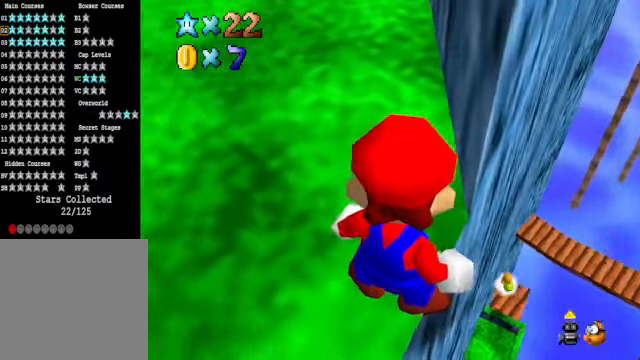
{"buttons": [], "left_stick": "center", "right_stick": "center", "events": [[100, "left_stick", "center"]]}
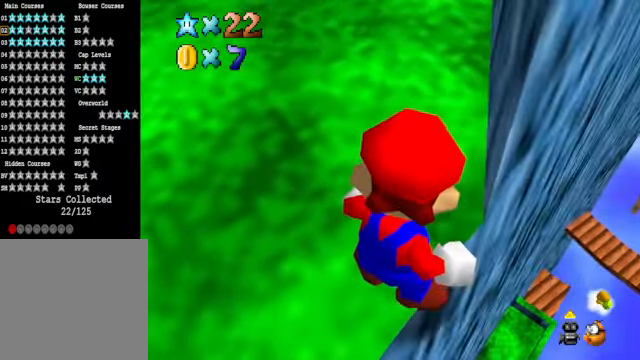
{"buttons": [], "left_stick": "center", "right_stick": "center", "events": [[33, "left_stick", "up"], [134, "left_stick", "center"], [334, "left_stick", "up"], [501, "left_stick", "center"]]}
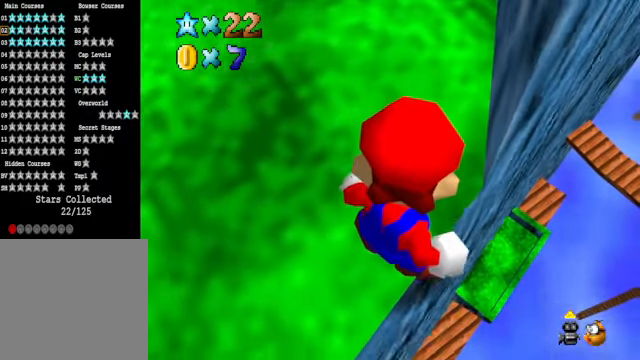
{"buttons": [], "left_stick": "center", "right_stick": "center", "events": []}
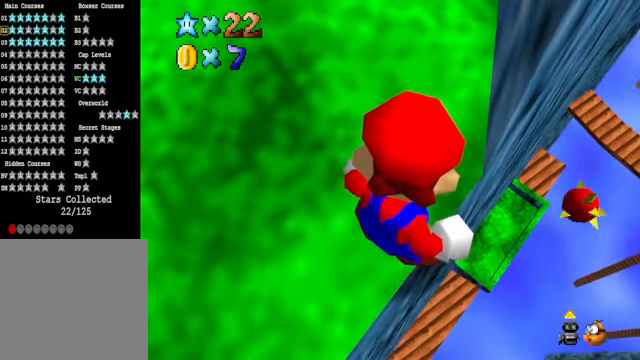
{"buttons": [], "left_stick": "center", "right_stick": "center", "events": [[167, "right_stick", "down"], [300, "right_stick", "center"]]}
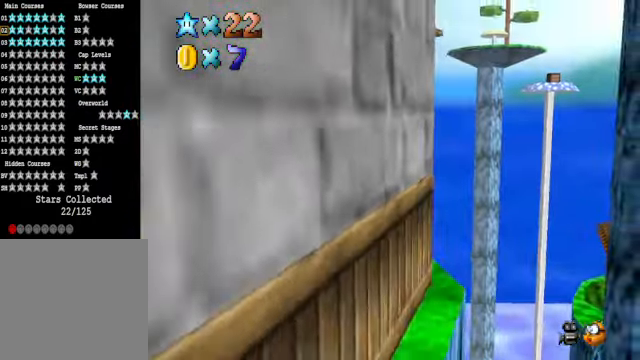
{"buttons": [], "left_stick": "center", "right_stick": "center", "events": [[234, "right_stick", "down-left"], [401, "right_stick", "center"]]}
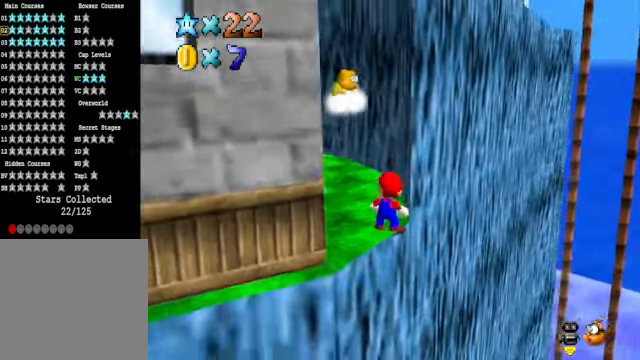
{"buttons": [], "left_stick": "center", "right_stick": "center", "events": []}
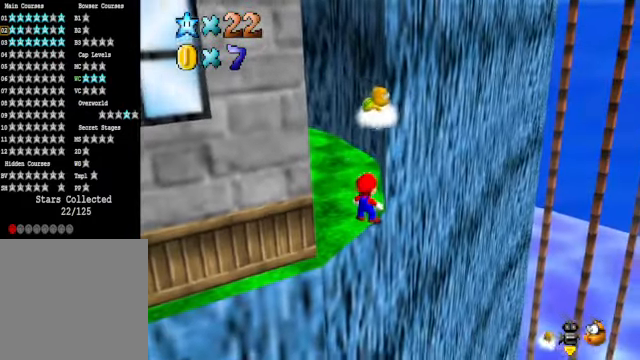
{"buttons": [], "left_stick": "center", "right_stick": "center", "events": [[133, "A", "down"], [434, "A", "up"]]}
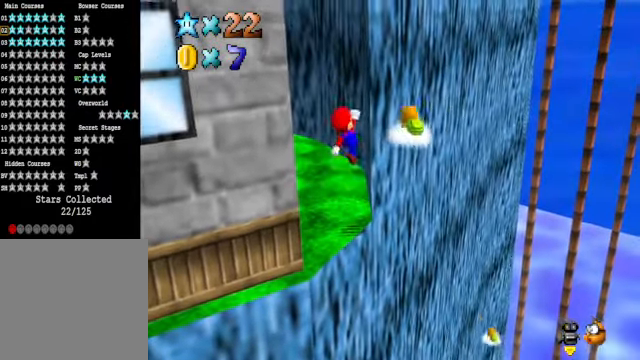
{"buttons": [], "left_stick": "center", "right_stick": "center", "events": []}
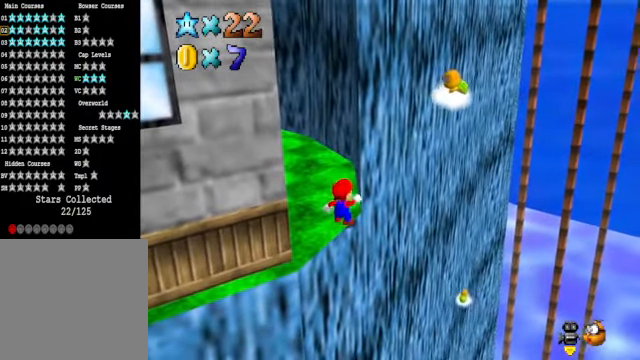
{"buttons": [], "left_stick": "center", "right_stick": "center", "events": []}
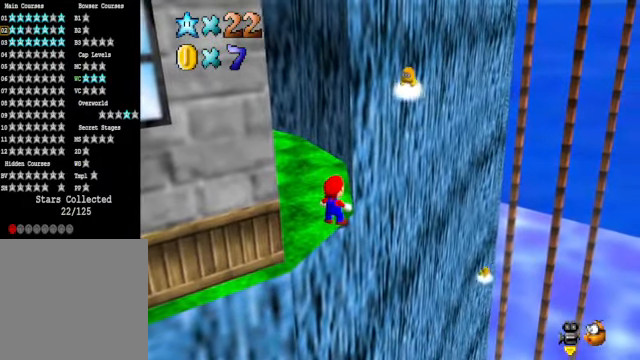
{"buttons": [], "left_stick": "center", "right_stick": "center", "events": []}
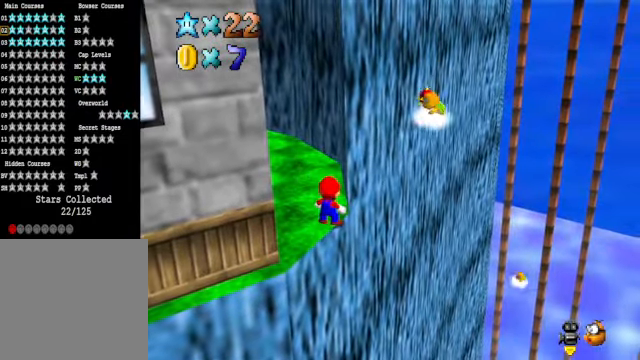
{"buttons": [], "left_stick": "center", "right_stick": "center", "events": []}
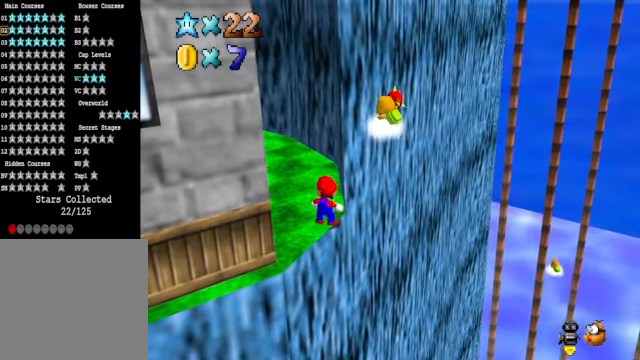
{"buttons": ["A"], "left_stick": "center", "right_stick": "center", "events": [[401, "A", "down"]]}
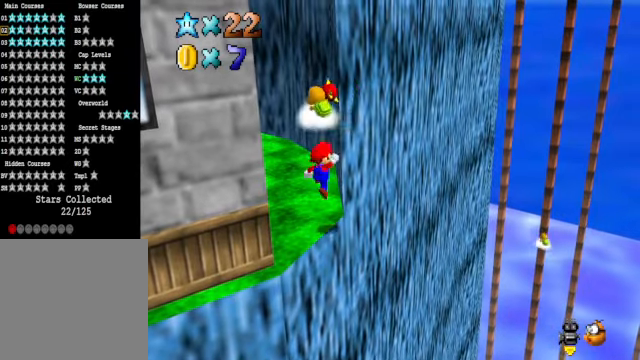
{"buttons": ["A"], "left_stick": "left", "right_stick": "center", "events": [[100, "A", "up"], [100, "left_stick", "left"], [468, "A", "down"]]}
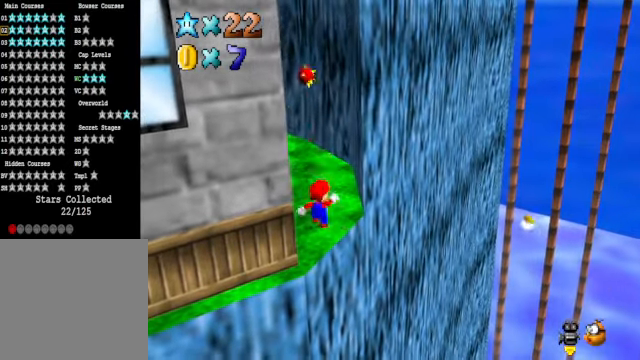
{"buttons": [], "left_stick": "right", "right_stick": "center", "events": [[33, "left_stick", "center"], [233, "left_stick", "up-left"], [400, "A", "up"], [400, "left_stick", "center"], [467, "left_stick", "right"]]}
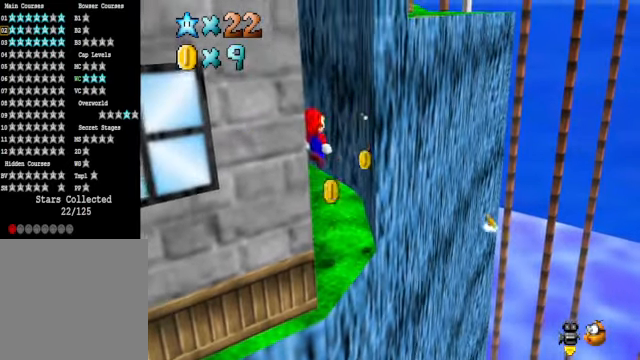
{"buttons": [], "left_stick": "center", "right_stick": "center", "events": [[167, "left_stick", "center"], [301, "left_stick", "down-right"], [334, "X", "down"], [435, "X", "up"], [435, "left_stick", "center"]]}
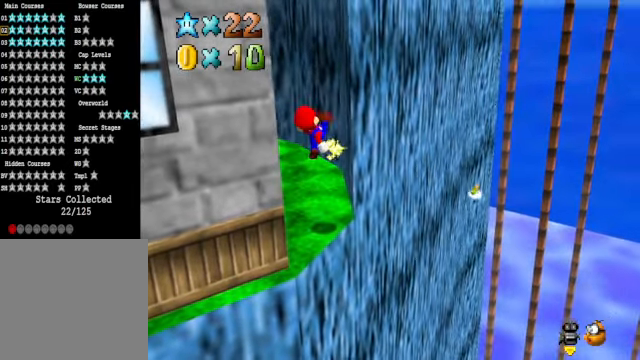
{"buttons": [], "left_stick": "center", "right_stick": "center", "events": []}
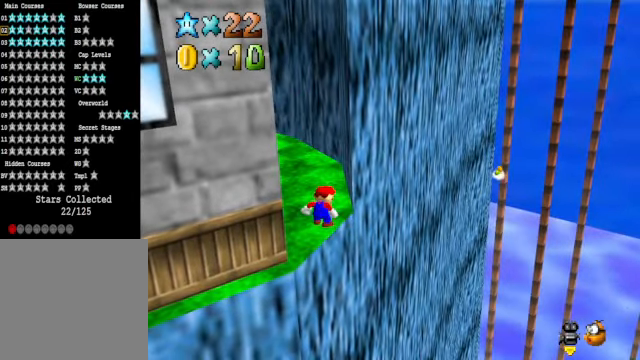
{"buttons": [], "left_stick": "center", "right_stick": "center", "events": [[234, "A", "down"], [301, "A", "up"], [368, "left_stick", "down"], [468, "left_stick", "center"]]}
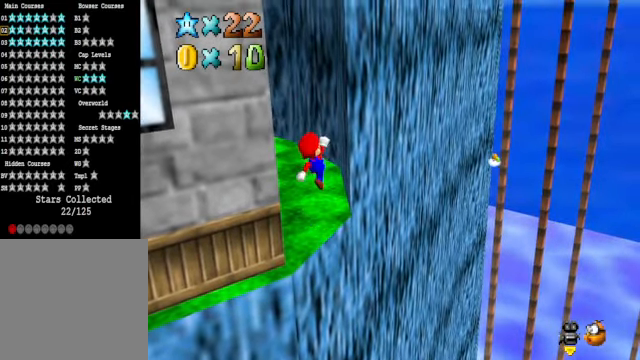
{"buttons": ["A"], "left_stick": "right", "right_stick": "center", "events": [[134, "left_stick", "right"], [334, "A", "down"]]}
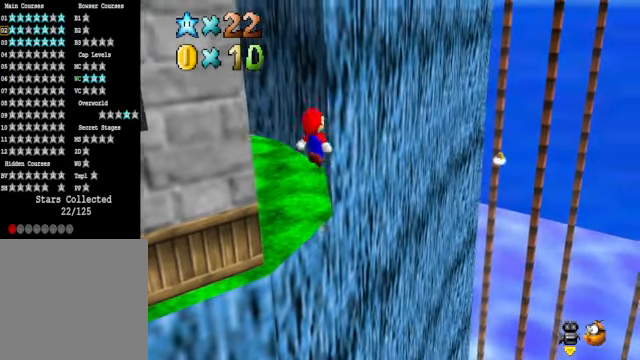
{"buttons": [], "left_stick": "up-right", "right_stick": "center", "events": [[167, "A", "up"], [268, "left_stick", "up-right"]]}
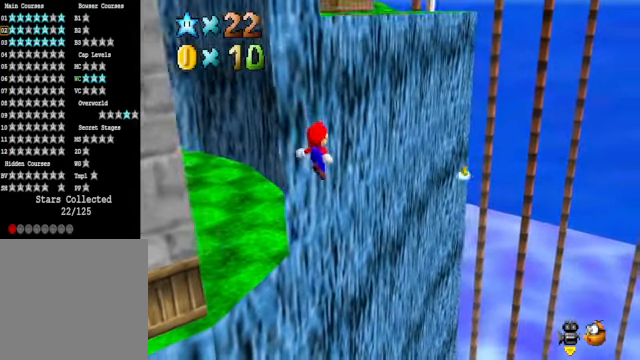
{"buttons": [], "left_stick": "down-left", "right_stick": "center", "events": [[368, "left_stick", "center"], [501, "left_stick", "down-left"]]}
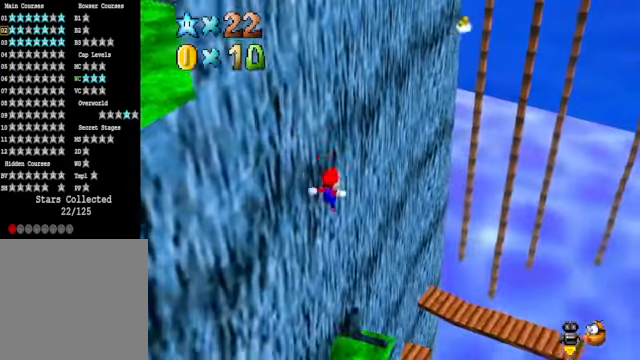
{"buttons": ["X"], "left_stick": "up-left", "right_stick": "center", "events": [[167, "left_stick", "up-left"], [267, "left_stick", "down-left"], [434, "X", "down"], [434, "left_stick", "up-left"]]}
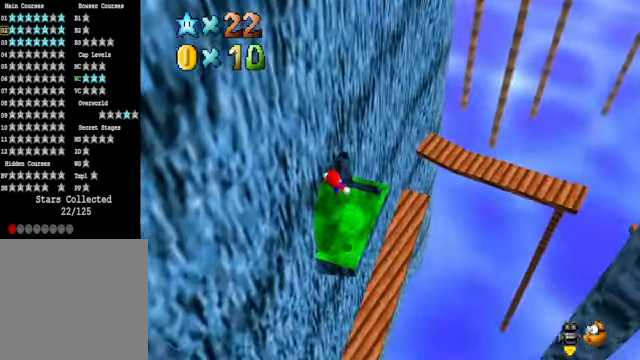
{"buttons": [], "left_stick": "up-left", "right_stick": "center", "events": [[34, "X", "up"], [268, "right_stick", "down-left"], [301, "left_stick", "up"], [401, "right_stick", "center"], [435, "left_stick", "up-left"]]}
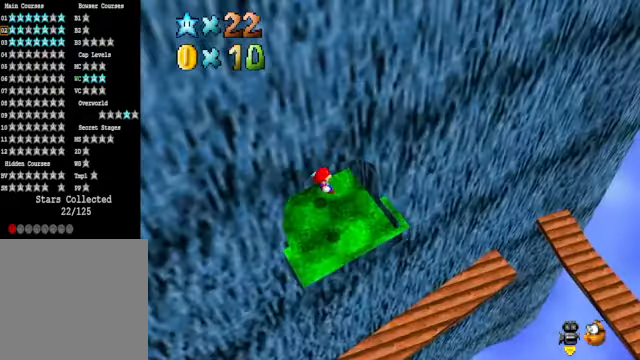
{"buttons": [], "left_stick": "up-left", "right_stick": "center", "events": [[100, "left_stick", "center"], [233, "left_stick", "up-left"], [300, "A", "down"], [367, "A", "up"]]}
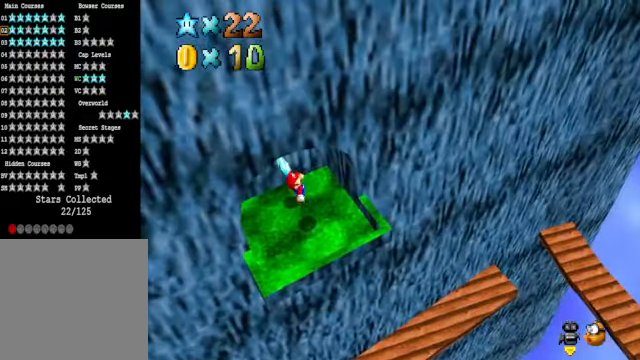
{"buttons": [], "left_stick": "center", "right_stick": "center", "events": [[434, "left_stick", "center"]]}
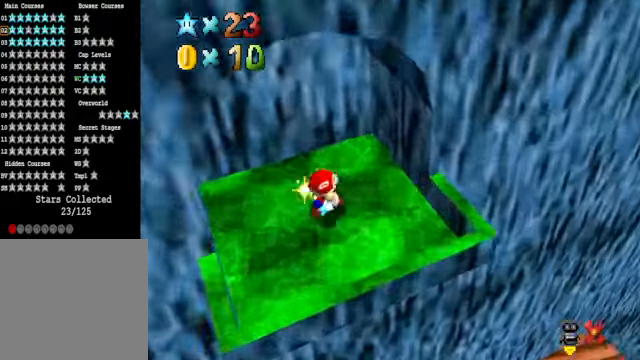
{"buttons": [], "left_stick": "center", "right_stick": "center", "events": []}
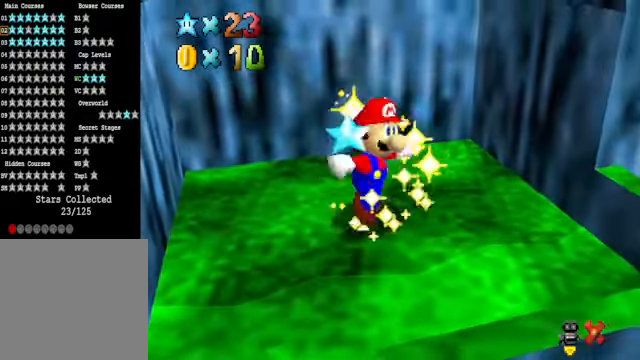
{"buttons": [], "left_stick": "center", "right_stick": "center", "events": []}